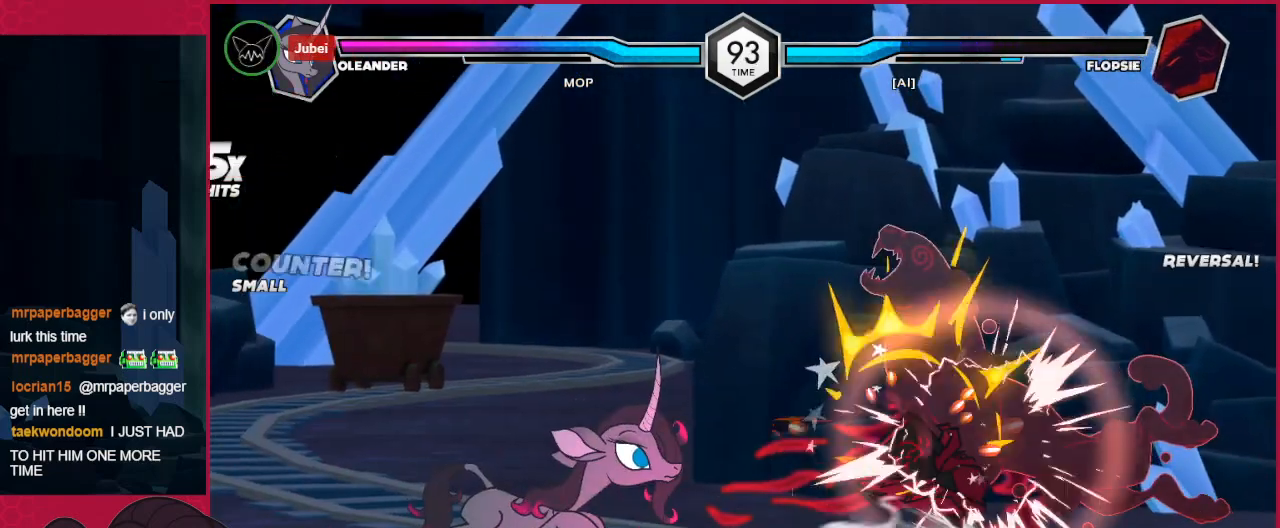
Gameplay with keyboard; each line is a JSON object with the keys held at the frame after it. "events" lists presses ("down") and releases ("up") of "a", "b", "c", "d", "down", "left", "right" and "up" between this image and that frame as [ms after this image, input, new state], when the widget could be followed in between. No other keys are recorded. Mouse input is not recorded.
{"keys": [], "events": [[241, "left", "up"], [448, "right", "down"], [482, "right", "up"]]}
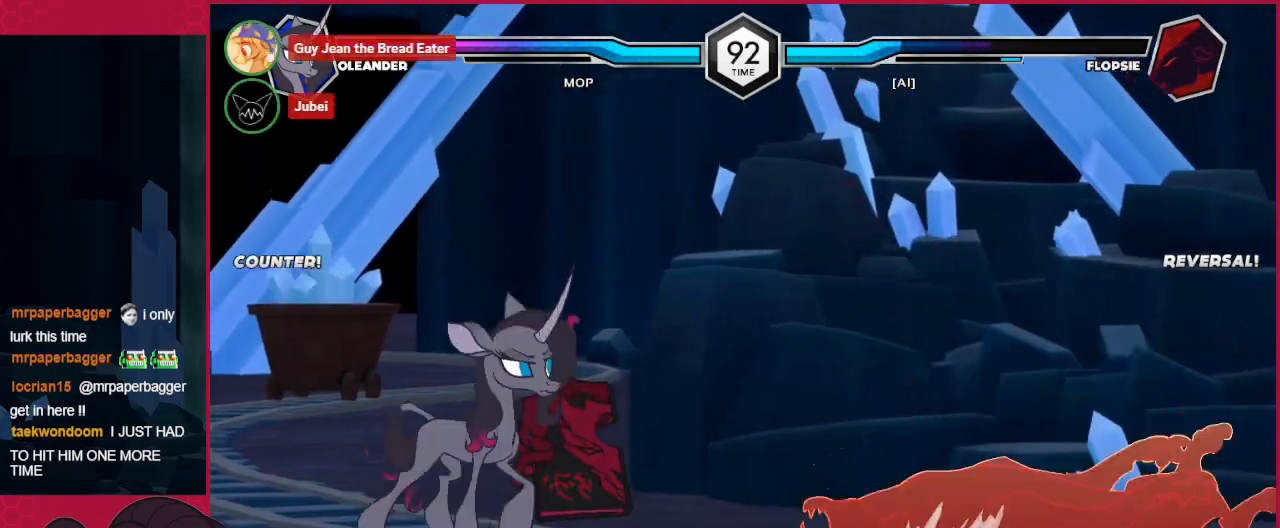
{"keys": ["a", "down"], "events": [[69, "right", "down"], [173, "right", "up"], [345, "down", "down"], [482, "a", "down"]]}
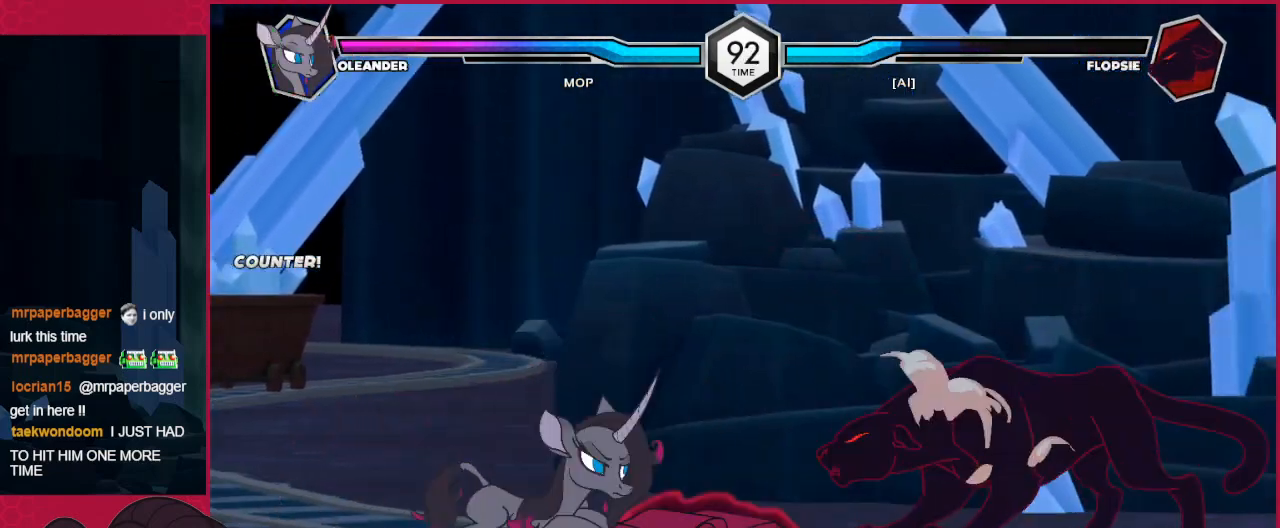
{"keys": ["left"], "events": [[35, "a", "up"], [104, "down", "up"], [345, "left", "down"]]}
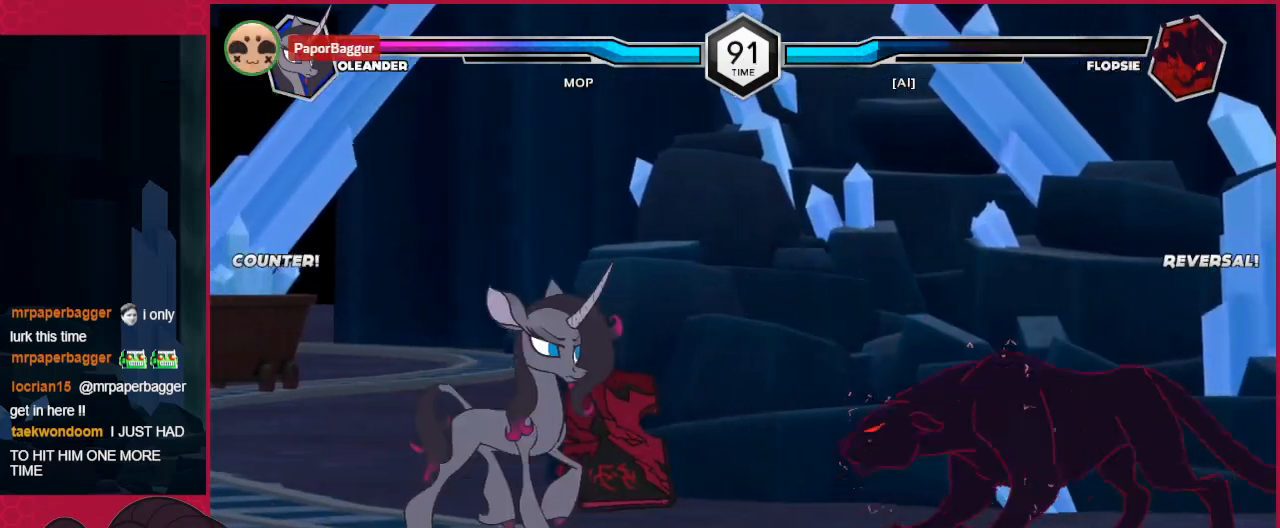
{"keys": ["down"], "events": [[69, "left", "up"], [103, "left", "down"], [344, "left", "up"], [482, "down", "down"]]}
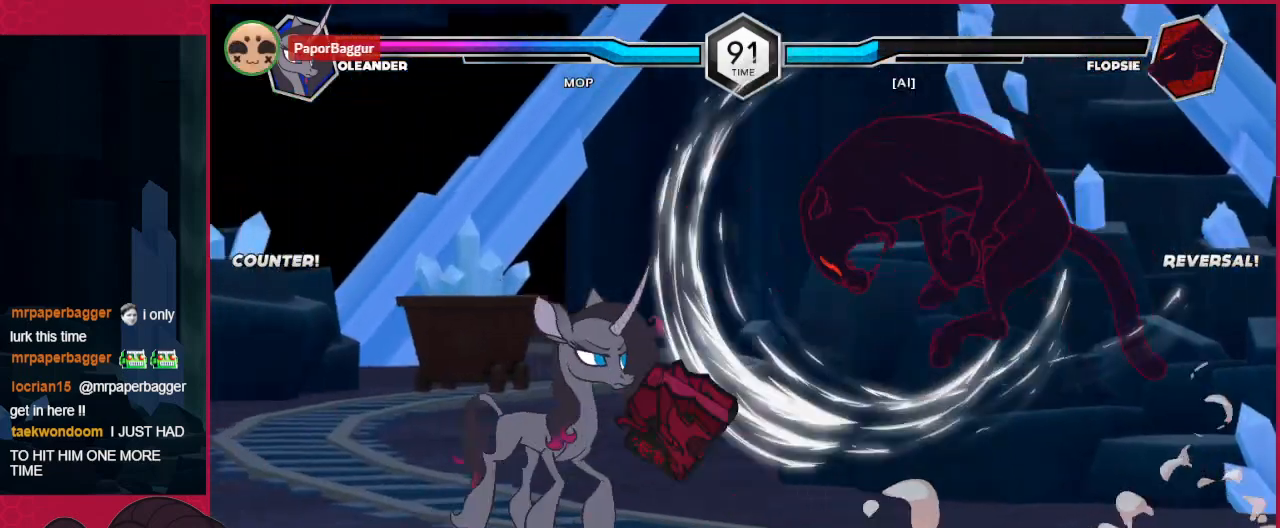
{"keys": ["c", "down", "right"], "events": [[34, "c", "down"], [138, "c", "up"], [138, "down", "up"], [172, "left", "down"], [379, "down", "down"], [482, "c", "down"], [482, "left", "up"], [482, "right", "down"]]}
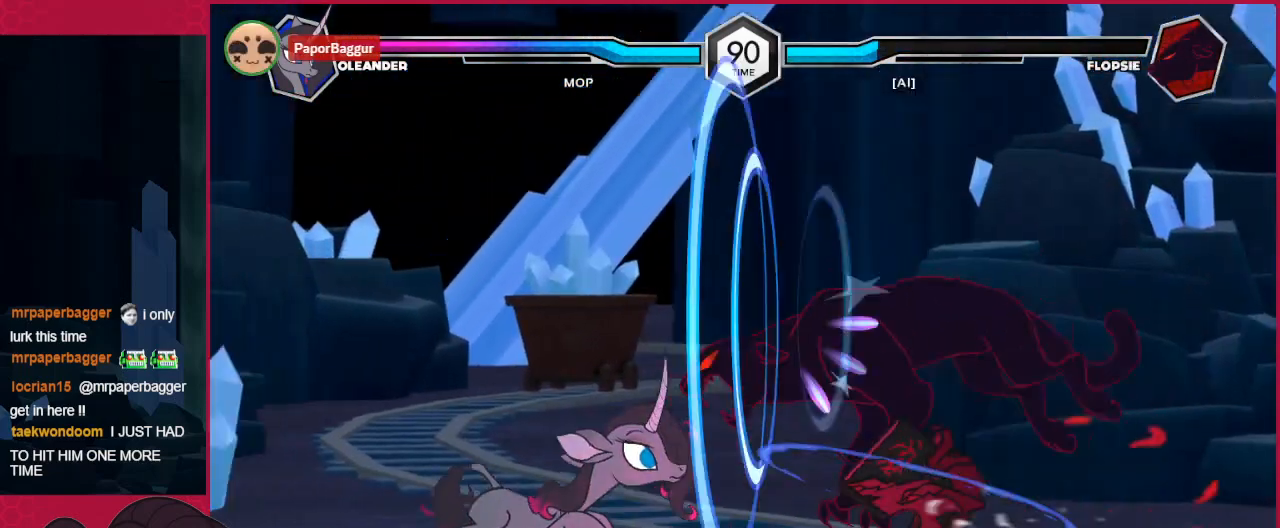
{"keys": [], "events": [[104, "c", "up"], [172, "down", "up"], [172, "right", "up"], [276, "left", "down"], [448, "left", "up"]]}
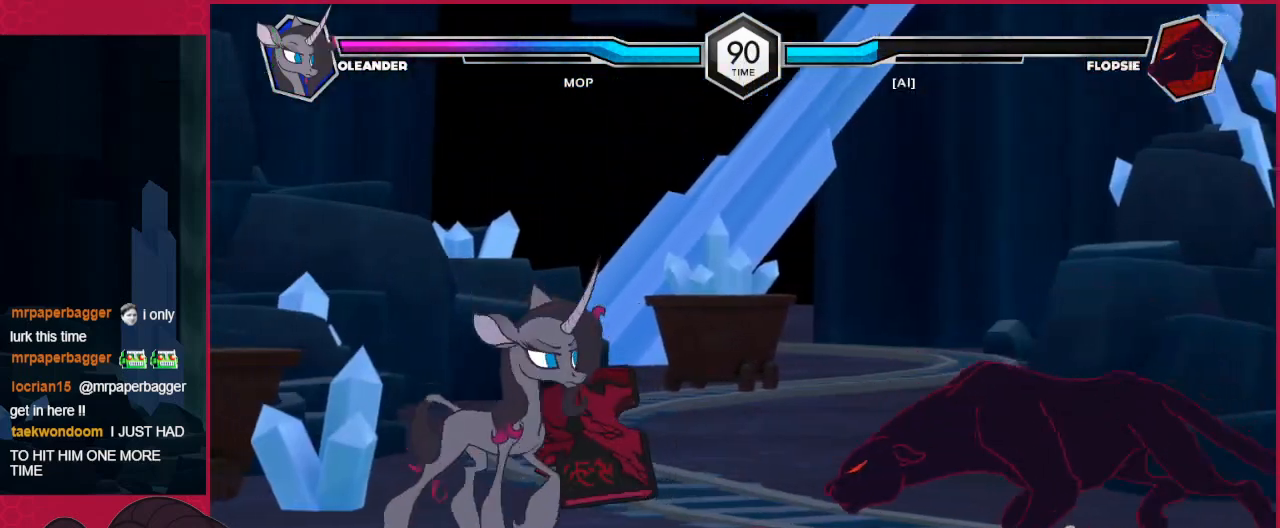
{"keys": [], "events": [[34, "left", "down"], [137, "left", "up"], [172, "down", "down"], [241, "c", "down"], [344, "down", "up"], [378, "c", "up"]]}
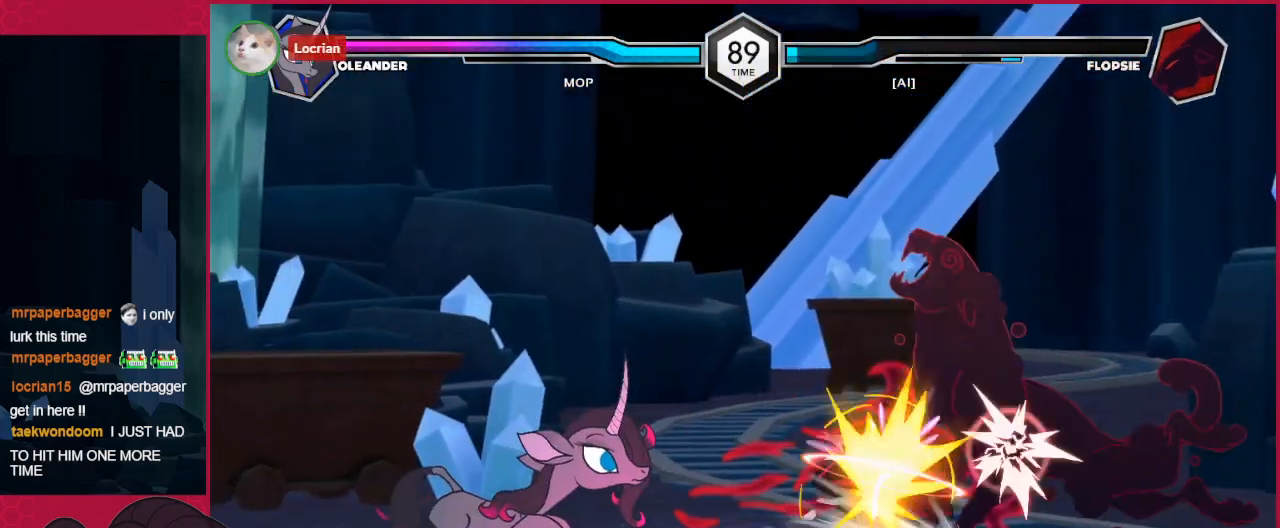
{"keys": [], "events": [[413, "right", "down"], [516, "right", "up"]]}
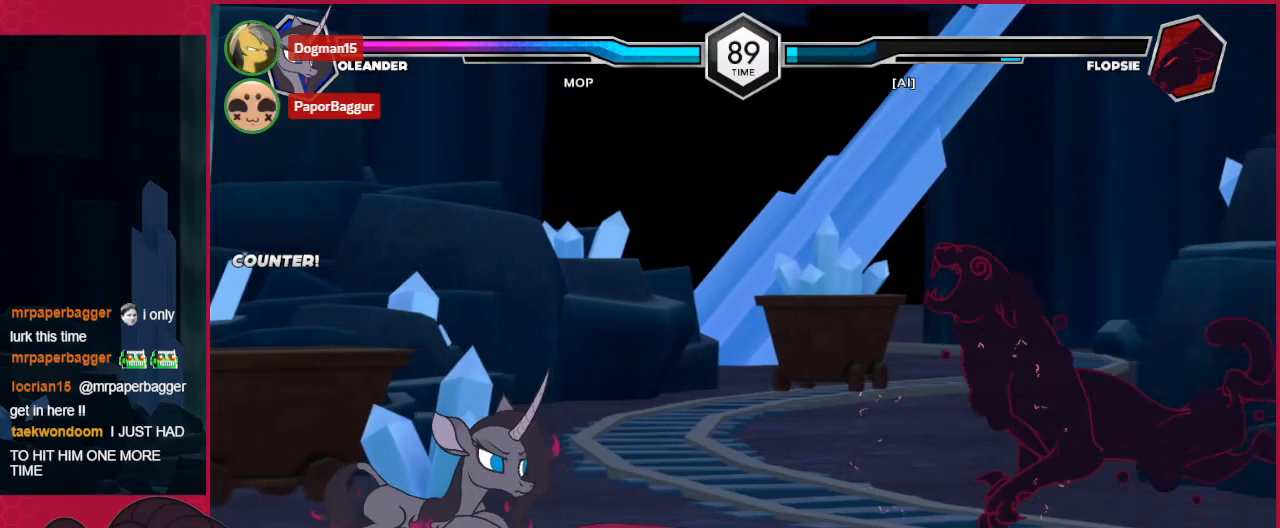
{"keys": ["c"], "events": [[34, "right", "down"], [138, "right", "up"], [241, "down", "down"], [344, "c", "down"], [482, "down", "up"]]}
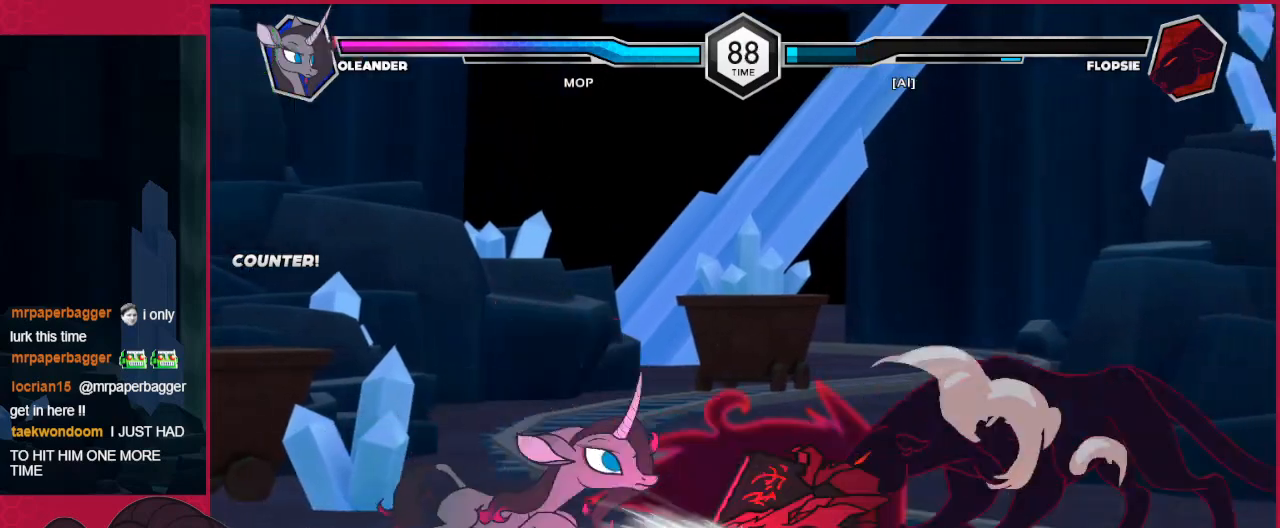
{"keys": [], "events": [[103, "c", "up"]]}
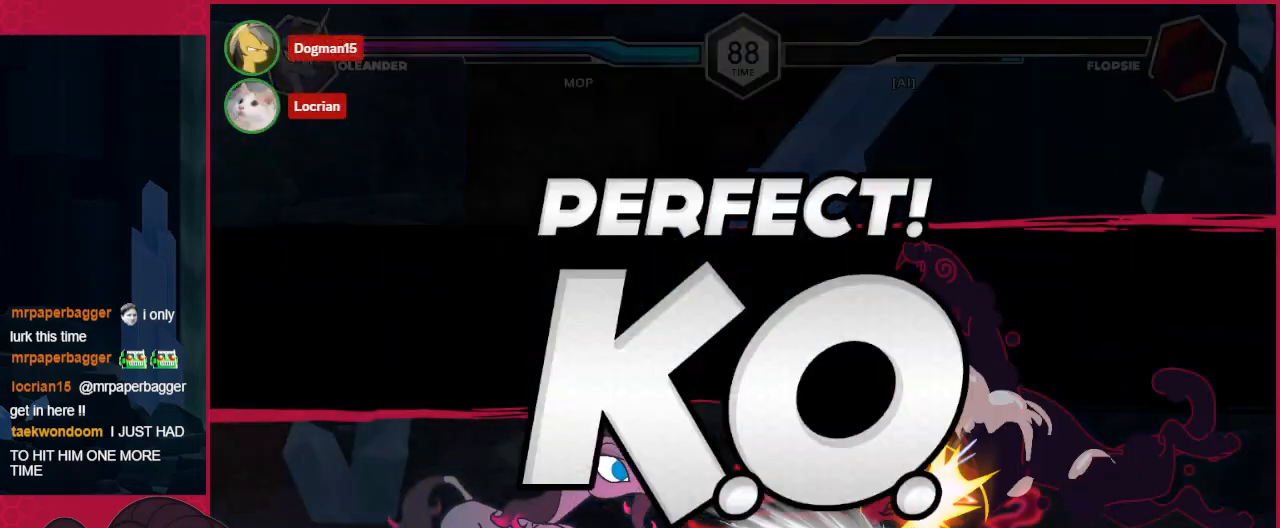
{"keys": [], "events": []}
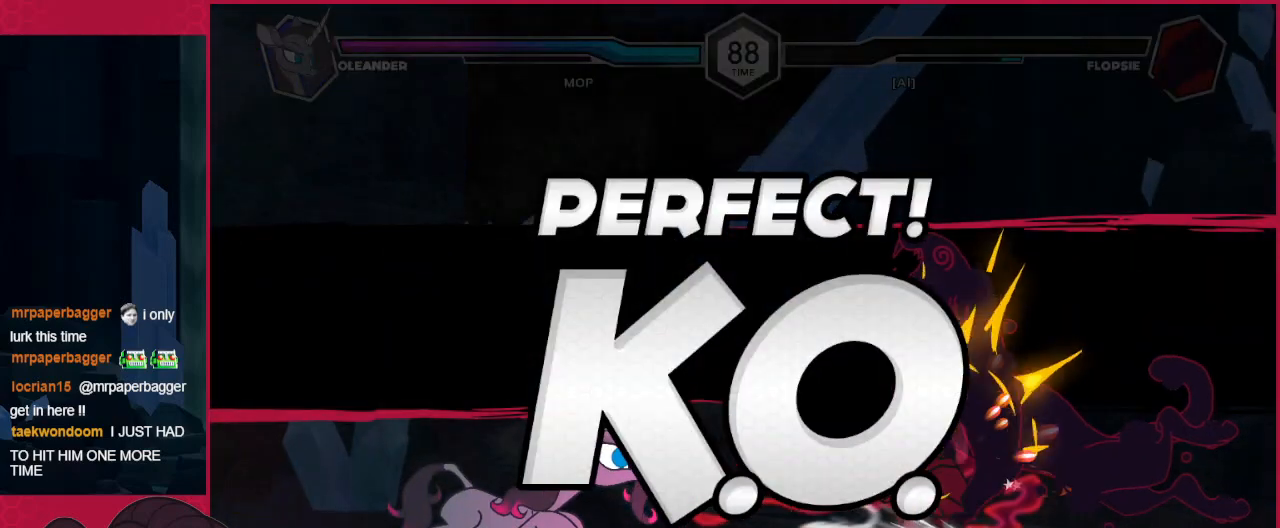
{"keys": [], "events": []}
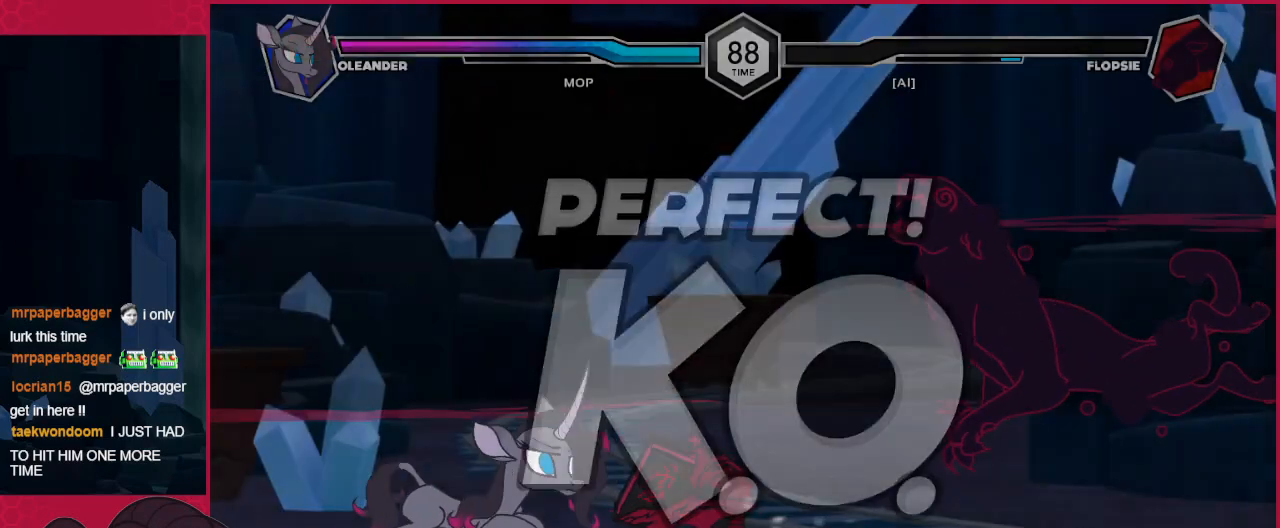
{"keys": [], "events": []}
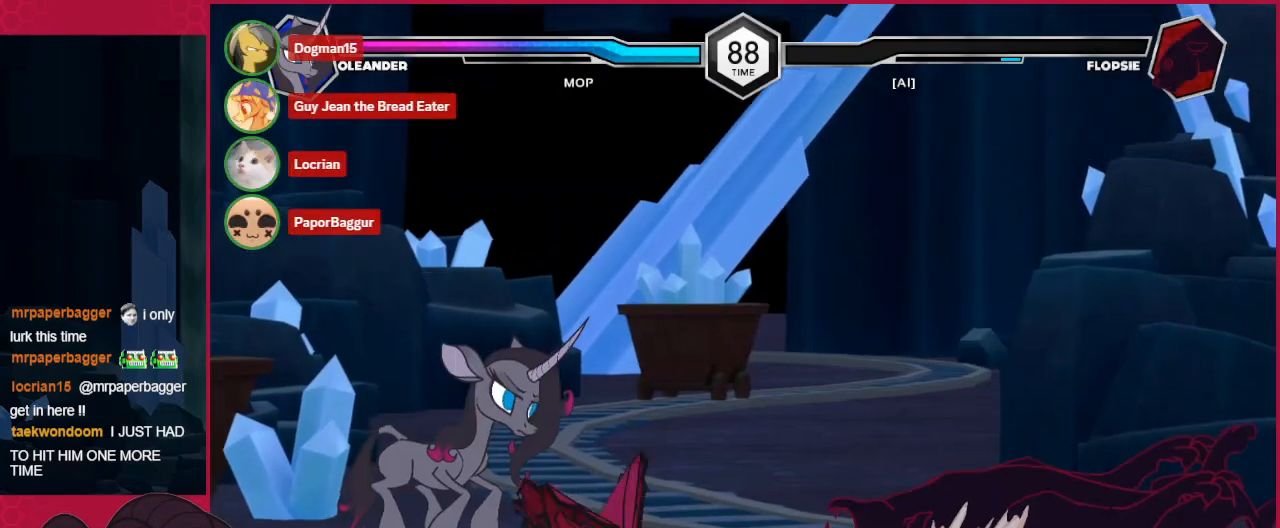
{"keys": [], "events": []}
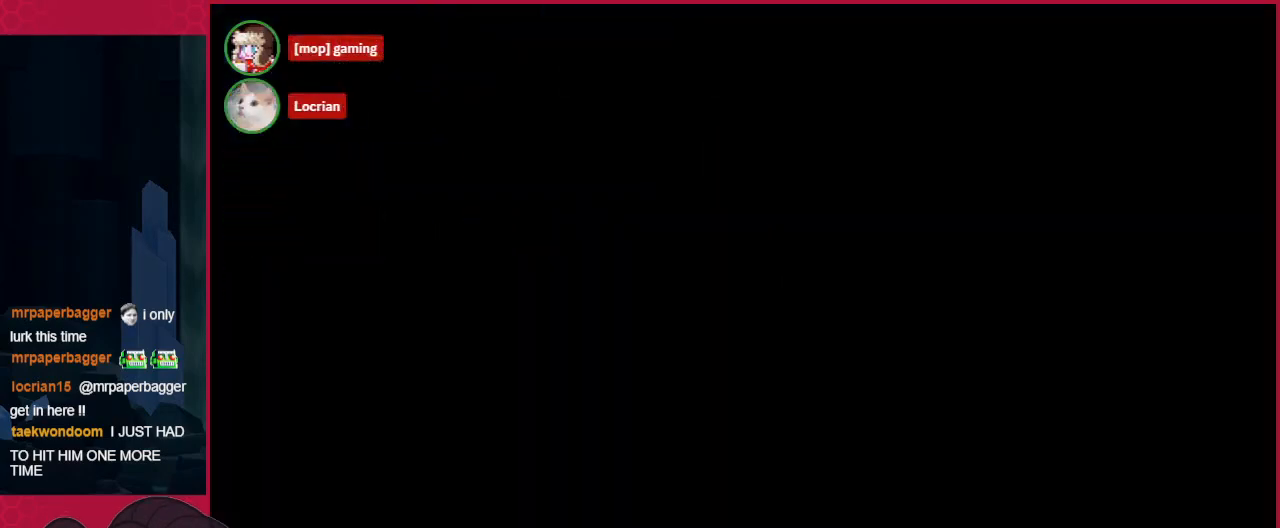
{"keys": [], "events": []}
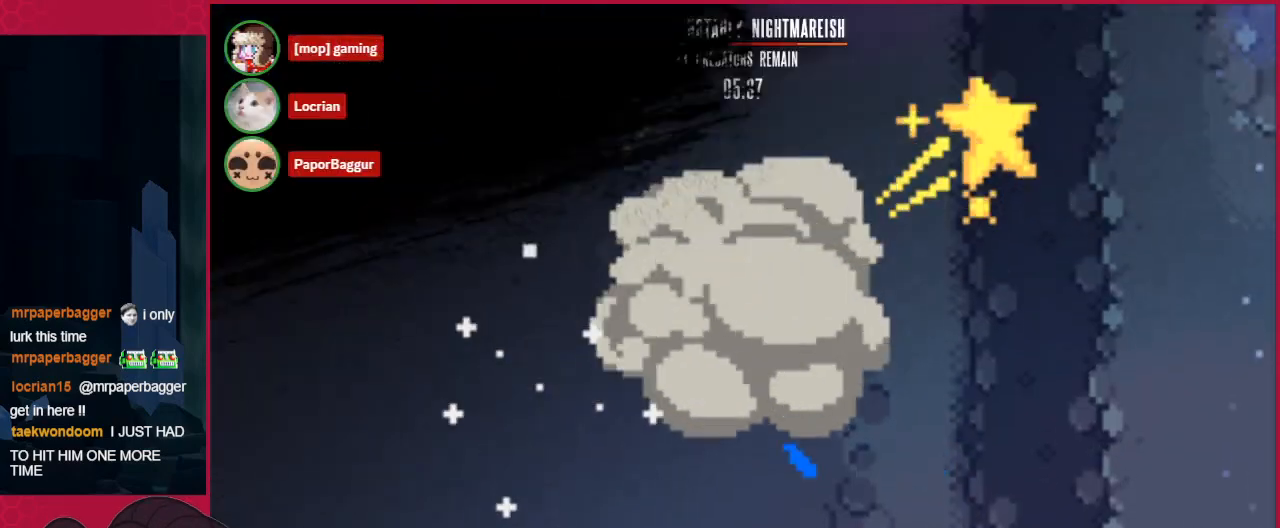
{"keys": [], "events": []}
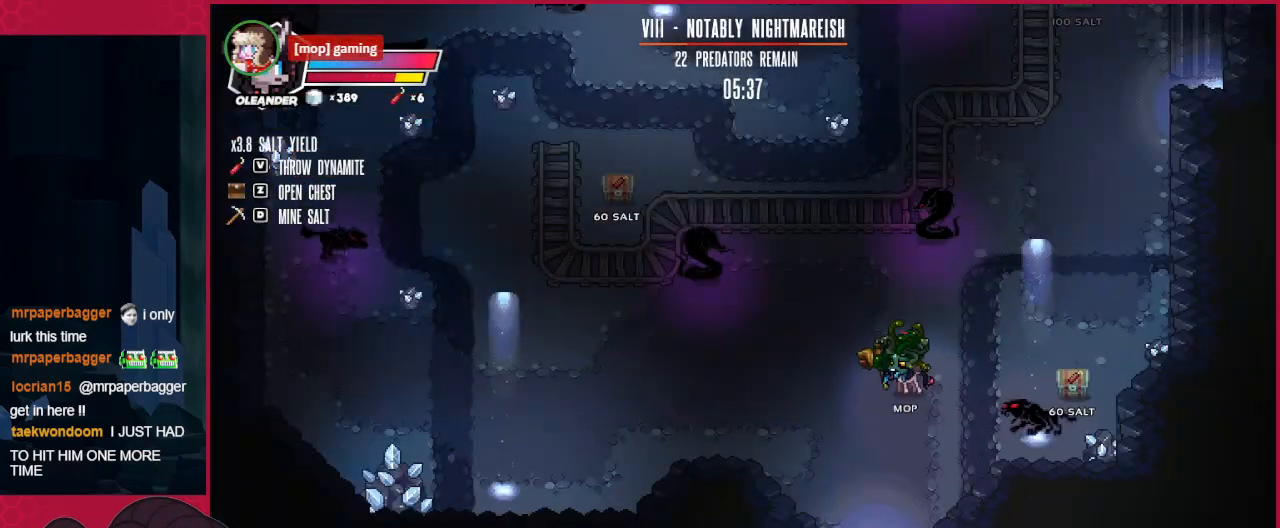
{"keys": ["right", "up"], "events": [[34, "up", "down"], [309, "right", "down"]]}
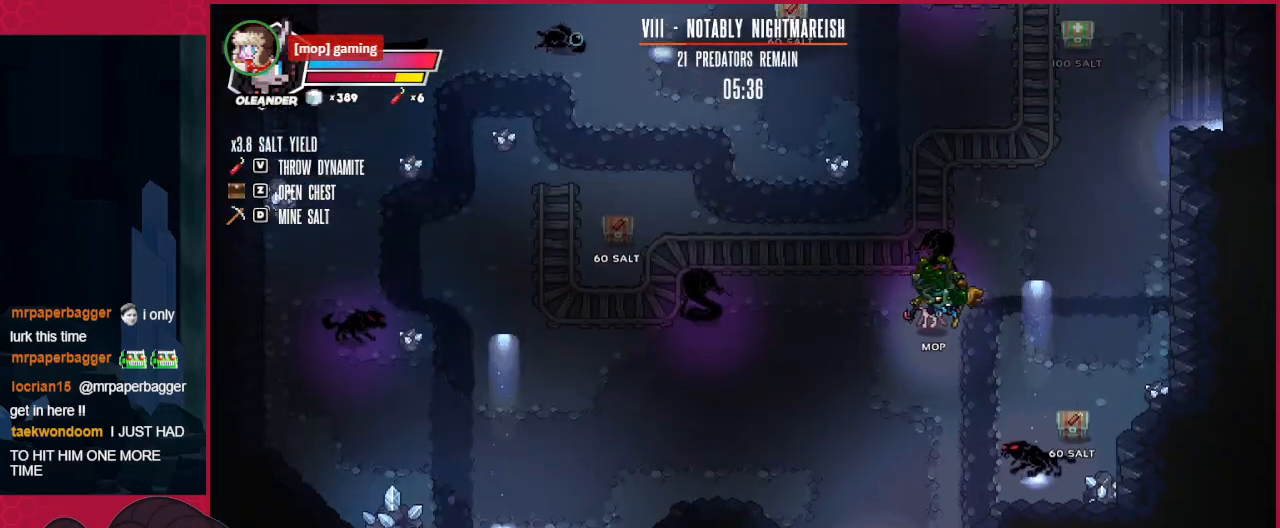
{"keys": ["down", "right"], "events": [[378, "up", "up"], [516, "down", "down"]]}
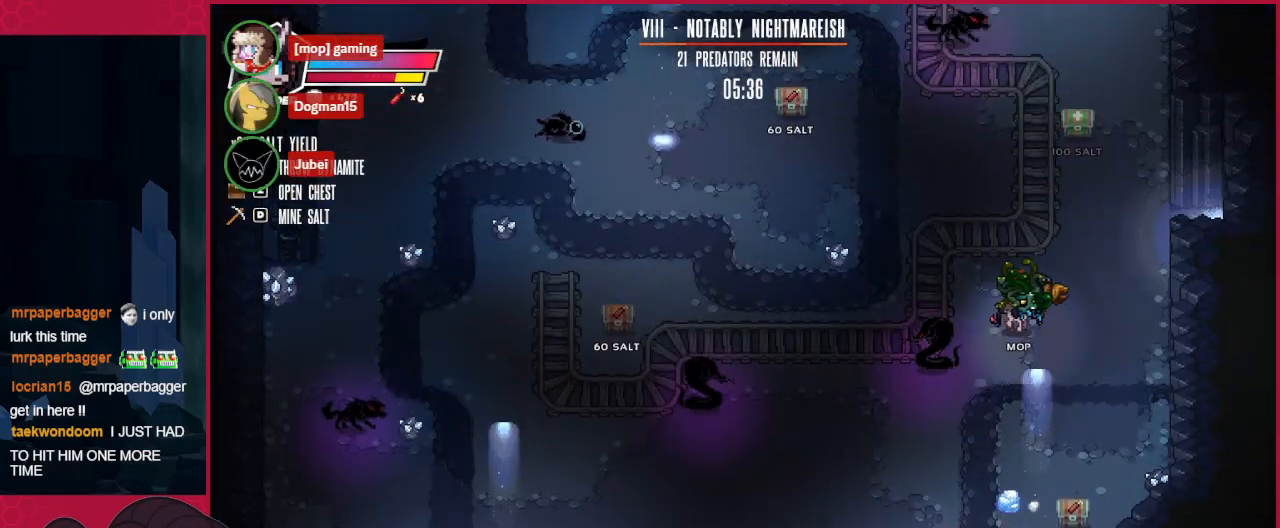
{"keys": ["down"], "events": [[103, "right", "up"]]}
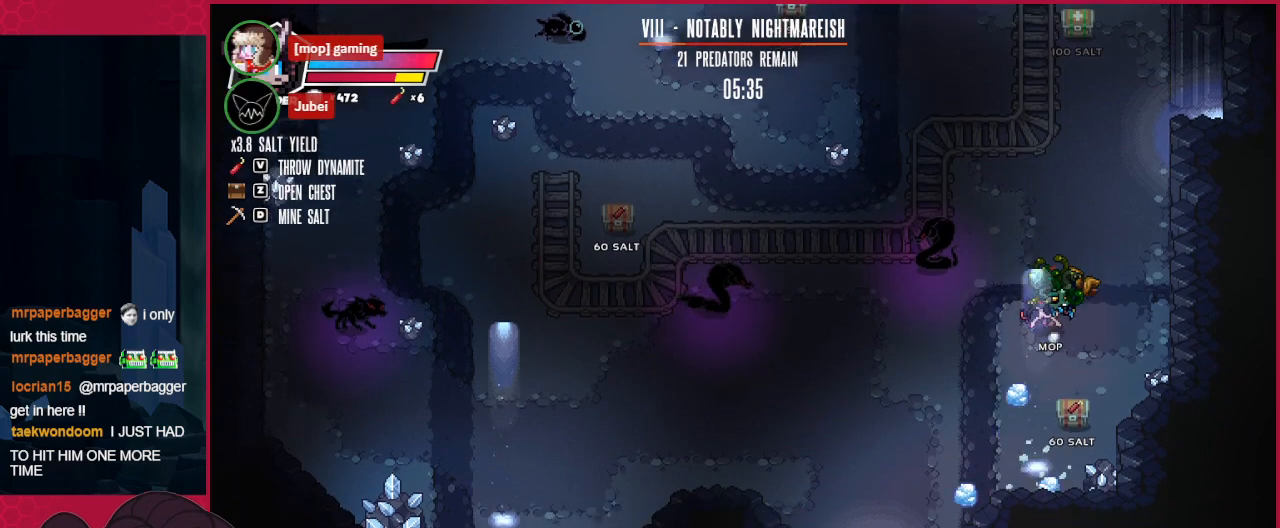
{"keys": ["up"], "events": [[138, "down", "up"], [206, "a", "down"], [206, "right", "down"], [275, "a", "up"], [344, "up", "down"], [379, "right", "up"]]}
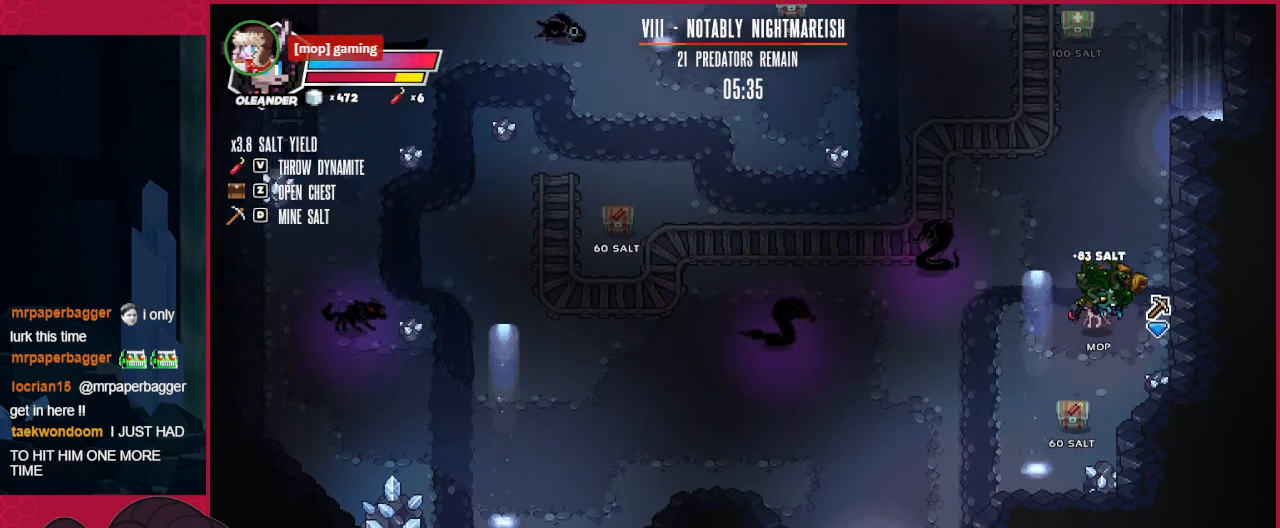
{"keys": ["left", "up"], "events": [[104, "left", "down"]]}
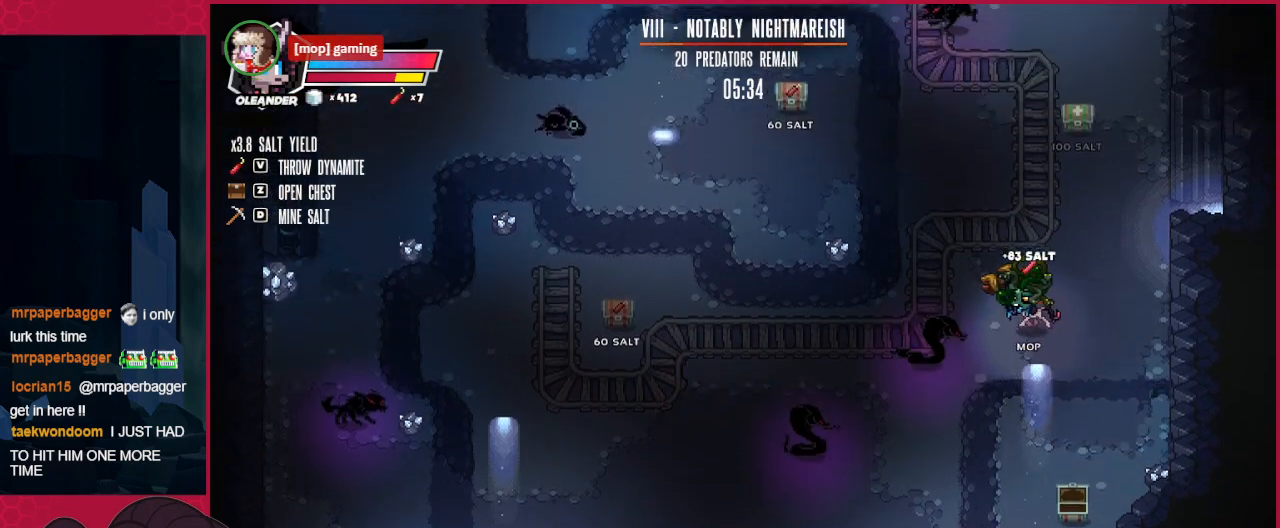
{"keys": ["left", "up"], "events": [[172, "left", "up"], [310, "d", "down"], [413, "left", "down"], [448, "d", "up"]]}
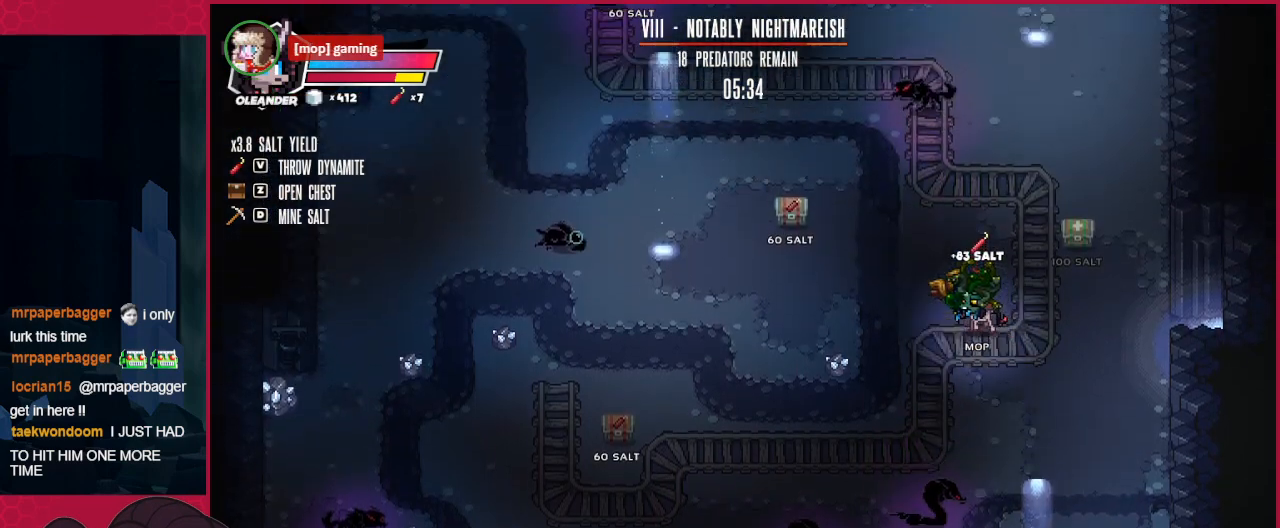
{"keys": ["left"], "events": [[241, "up", "up"]]}
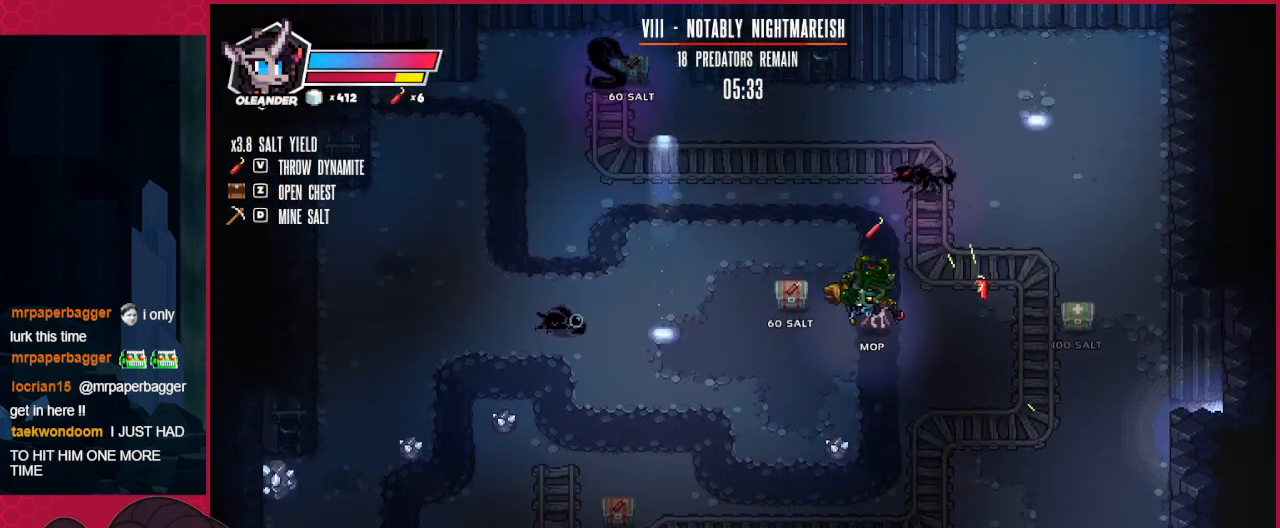
{"keys": ["left"], "events": [[206, "a", "down"], [344, "a", "up"]]}
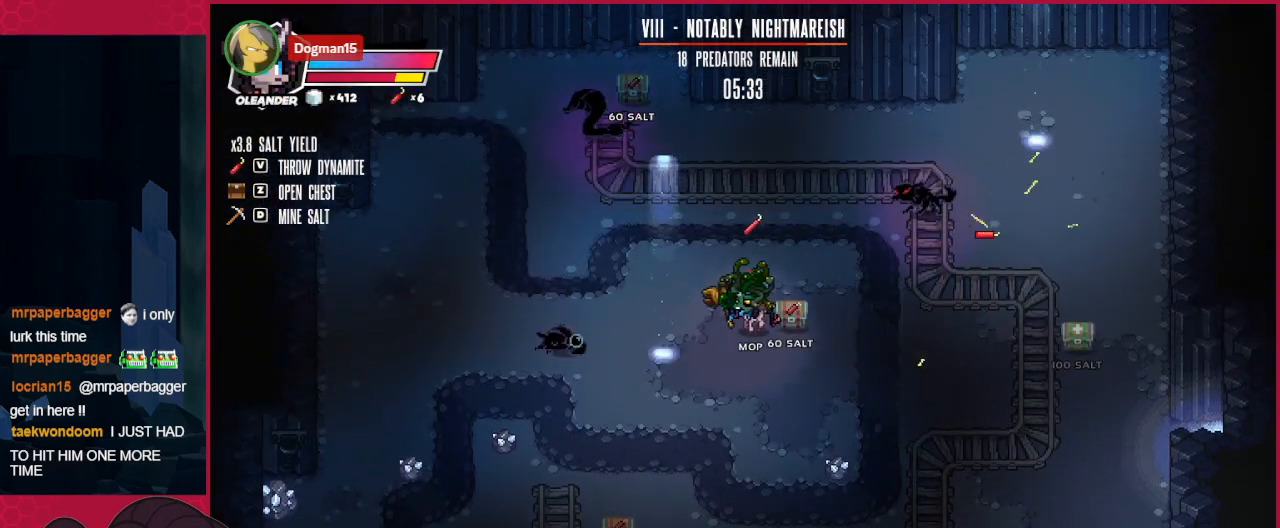
{"keys": ["right", "up"], "events": [[241, "left", "up"], [413, "right", "down"], [482, "up", "down"]]}
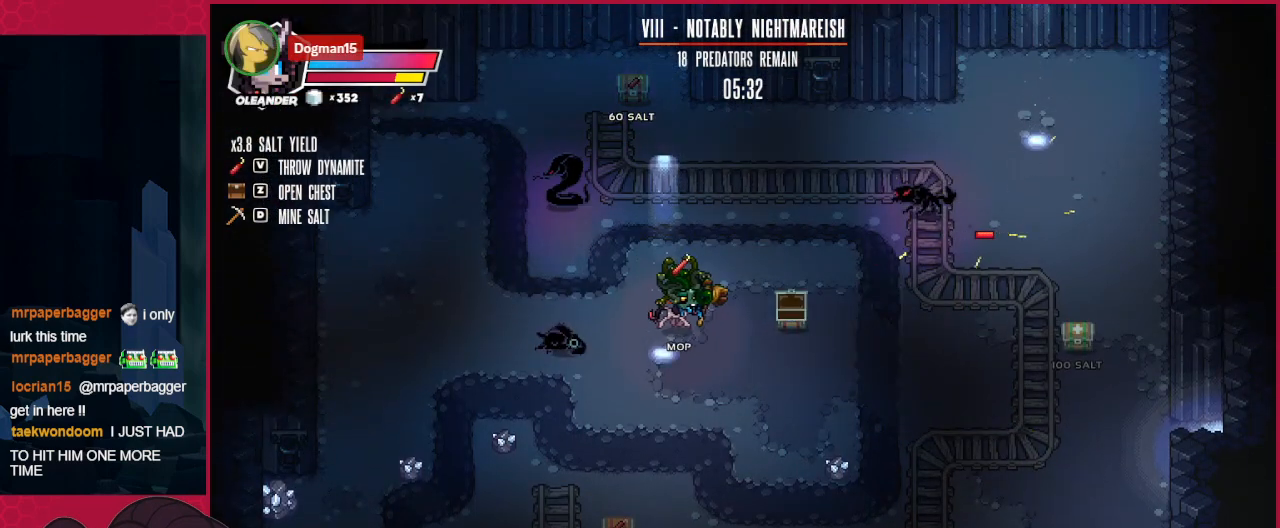
{"keys": ["up"], "events": [[138, "right", "up"]]}
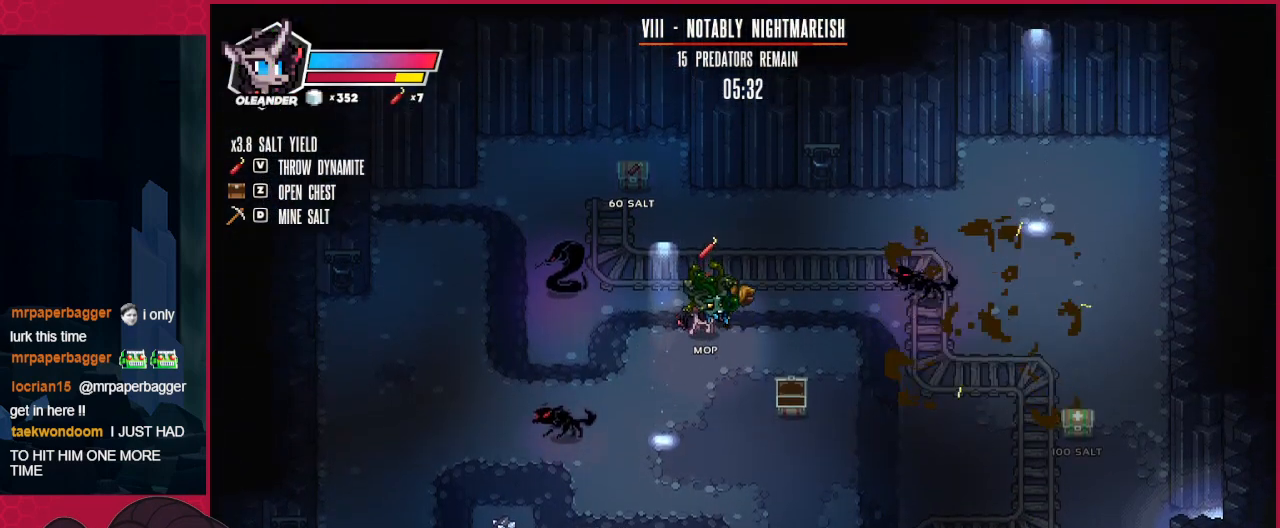
{"keys": ["left", "up"], "events": [[517, "left", "down"]]}
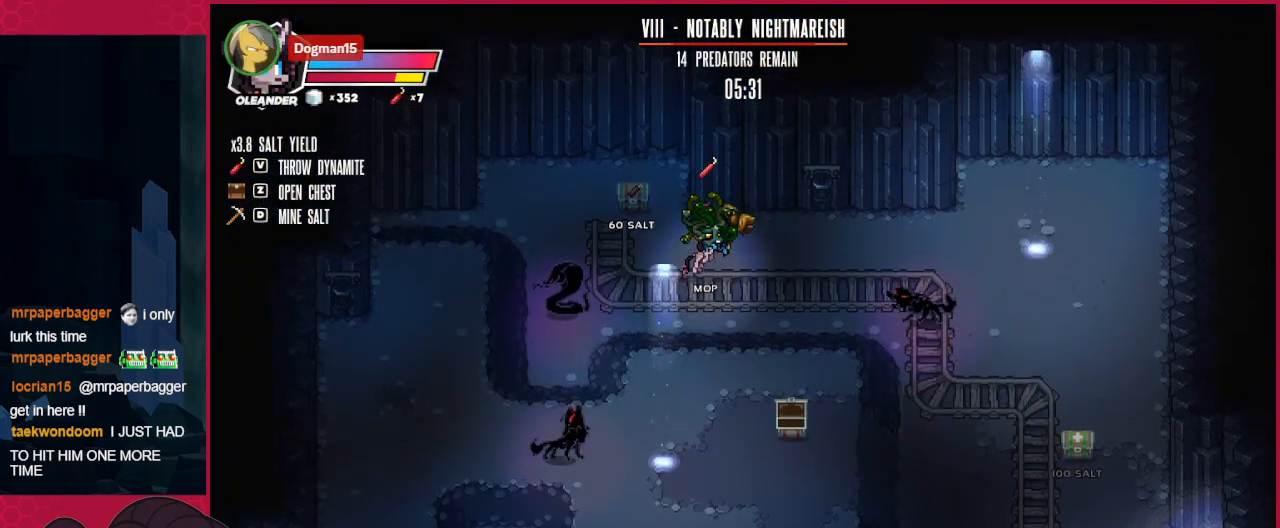
{"keys": ["right"], "events": [[138, "left", "up"], [172, "a", "down"], [172, "up", "up"], [241, "right", "down"], [344, "a", "up"]]}